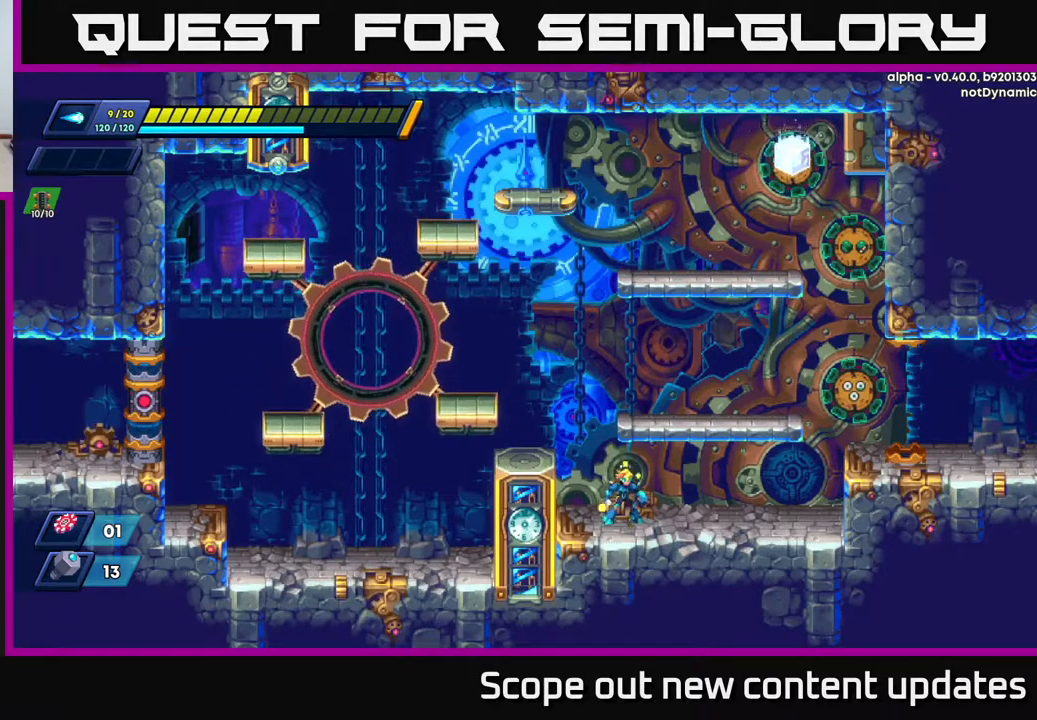
Gameplay with a controller (Xbox layout); each line is a JSON object with the inputs held at the frame after it. "events" lists button and stick changes between this image and that frame as [ms after this image, input, new state], when the widget could be followed in between.
{"buttons": ["A"], "left_stick": "center", "right_stick": "center", "events": [[467, "A", "down"]]}
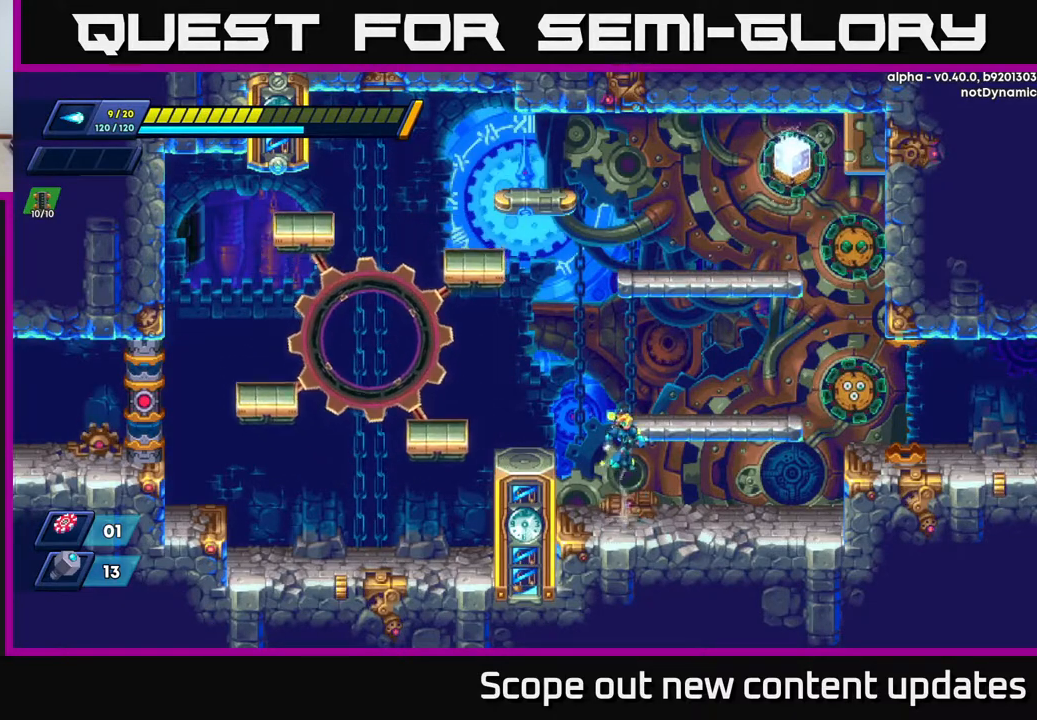
{"buttons": [], "left_stick": "center", "right_stick": "center", "events": [[233, "DPAD_RIGHT", "down"], [333, "A", "up"], [400, "DPAD_RIGHT", "up"]]}
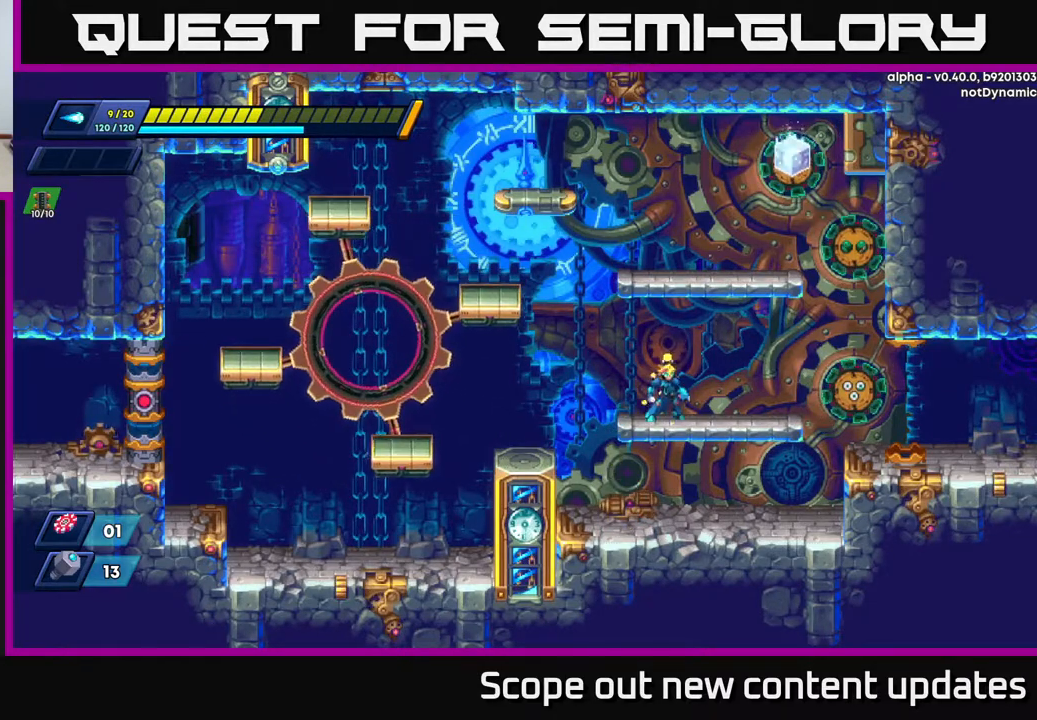
{"buttons": ["A", "R2", "DPAD_LEFT"], "left_stick": "center", "right_stick": "center", "events": [[150, "DPAD_LEFT", "down"], [217, "A", "down"], [233, "R2", "down"]]}
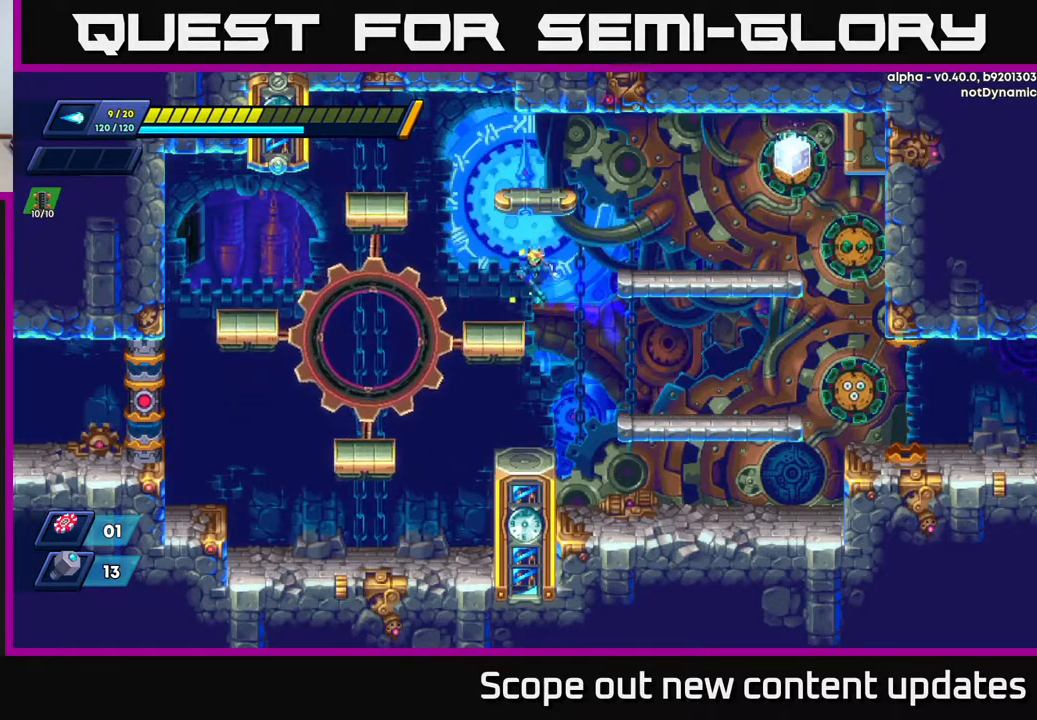
{"buttons": ["A", "R2", "DPAD_RIGHT"], "left_stick": "center", "right_stick": "center", "events": [[67, "A", "up"], [150, "DPAD_LEFT", "up"], [150, "R2", "up"], [217, "DPAD_RIGHT", "down"], [267, "A", "down"], [267, "R2", "down"]]}
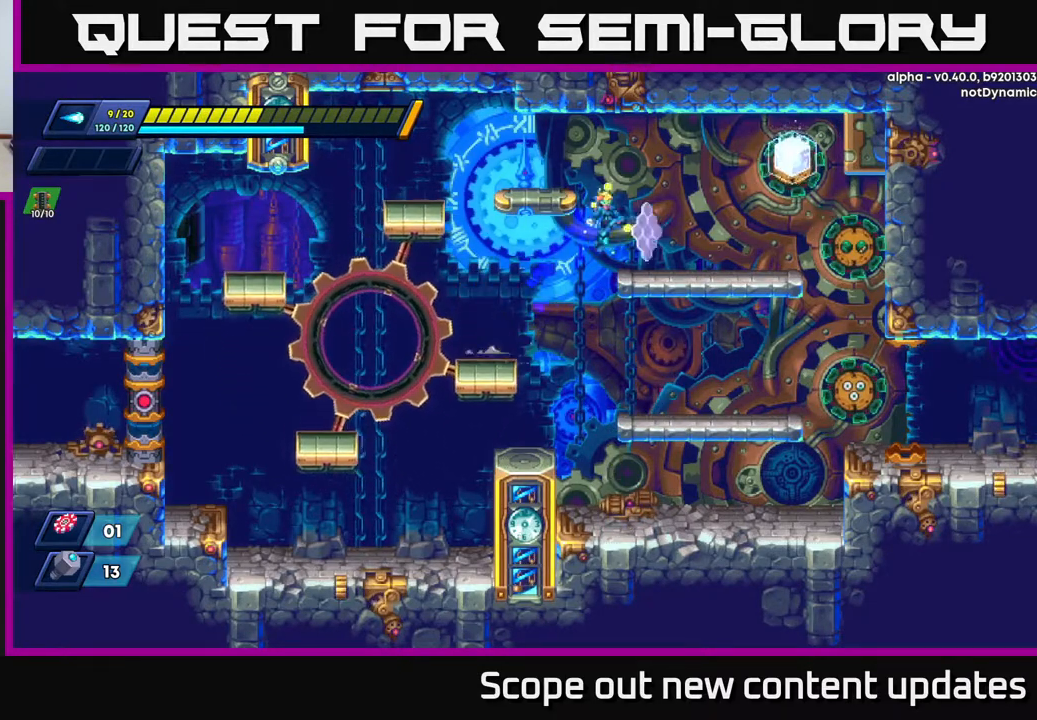
{"buttons": ["A", "DPAD_RIGHT"], "left_stick": "center", "right_stick": "center", "events": [[50, "A", "up"], [100, "R2", "up"], [333, "A", "down"], [333, "R2", "down"], [500, "R2", "up"]]}
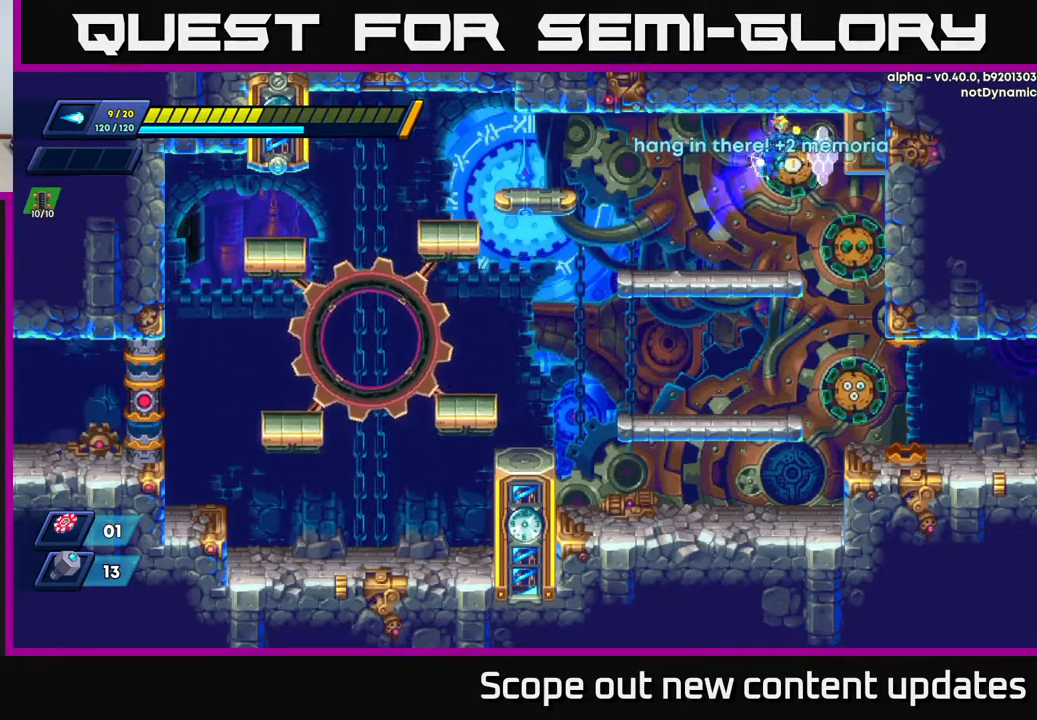
{"buttons": [], "left_stick": "center", "right_stick": "center", "events": [[33, "A", "up"], [83, "DPAD_RIGHT", "up"]]}
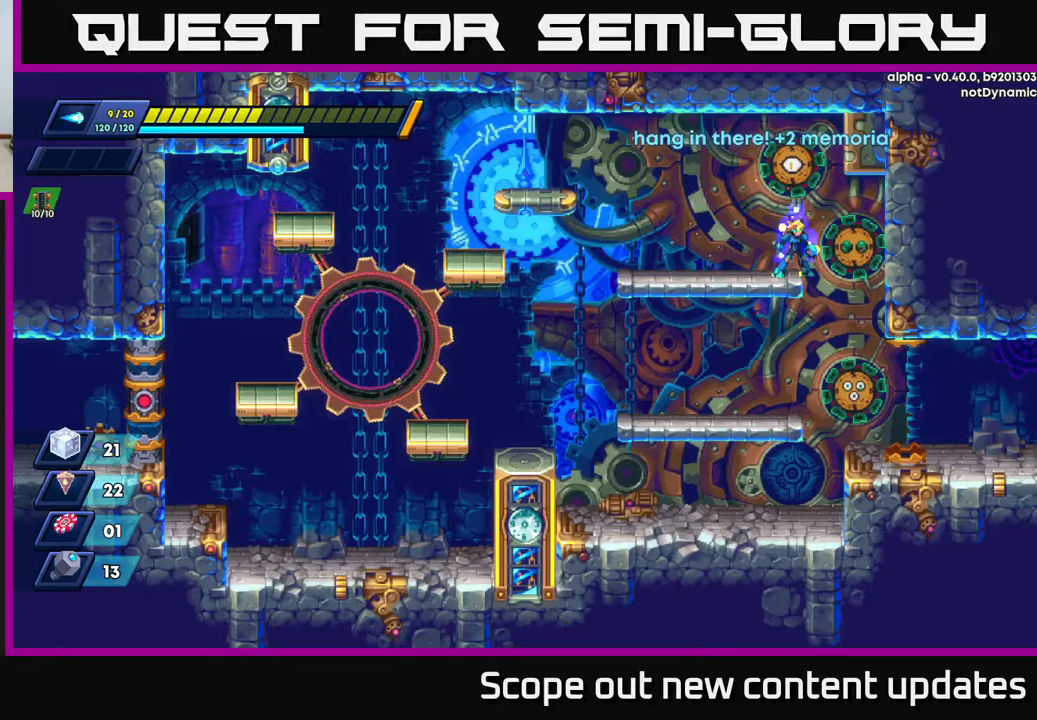
{"buttons": [], "left_stick": "center", "right_stick": "center", "events": [[117, "DPAD_DOWN", "down"], [200, "A", "down"], [267, "A", "up"], [300, "DPAD_DOWN", "up"]]}
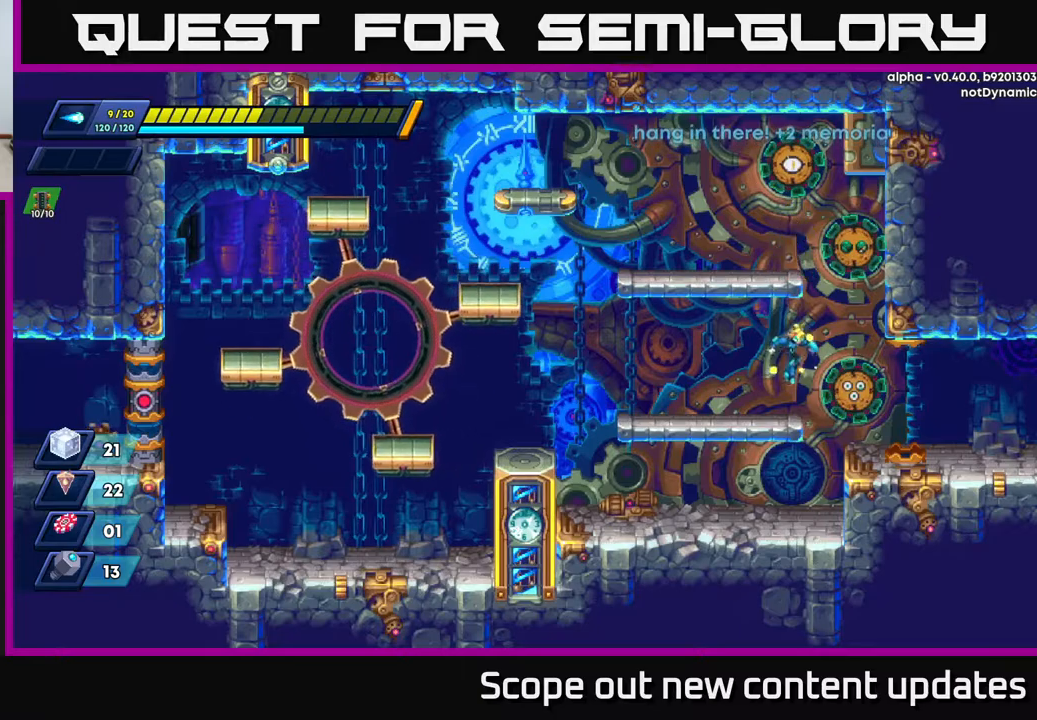
{"buttons": ["DPAD_RIGHT"], "left_stick": "center", "right_stick": "center", "events": [[150, "DPAD_DOWN", "down"], [167, "A", "down"], [200, "DPAD_RIGHT", "down"], [233, "DPAD_DOWN", "up"], [267, "A", "up"]]}
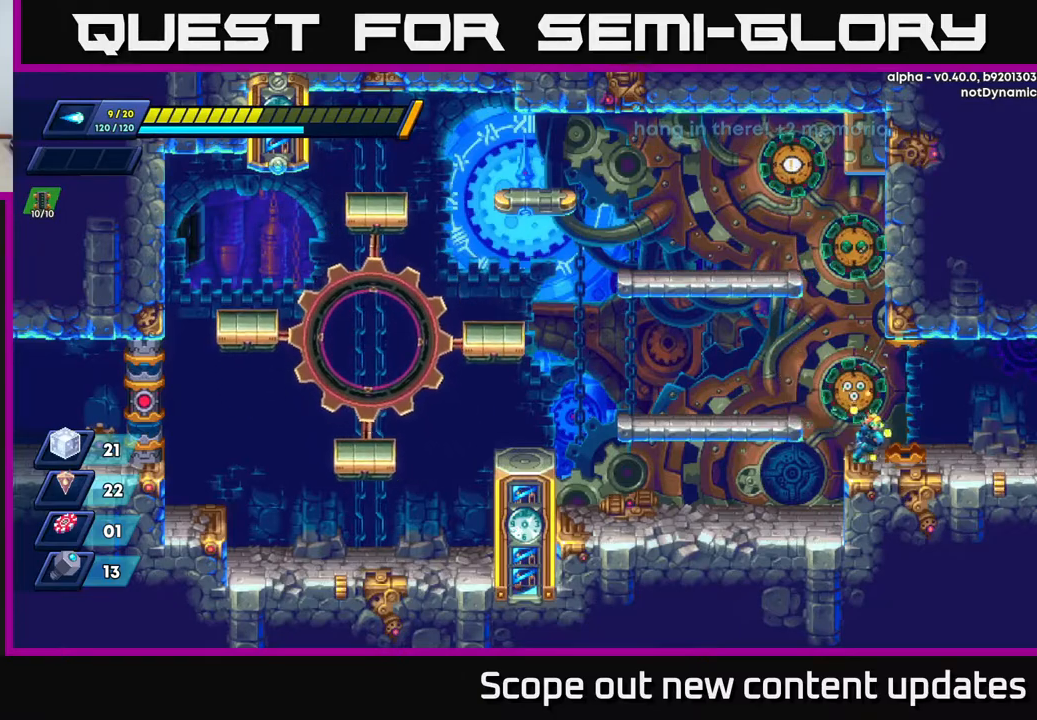
{"buttons": ["R2", "DPAD_RIGHT"], "left_stick": "center", "right_stick": "center", "events": [[250, "R2", "down"]]}
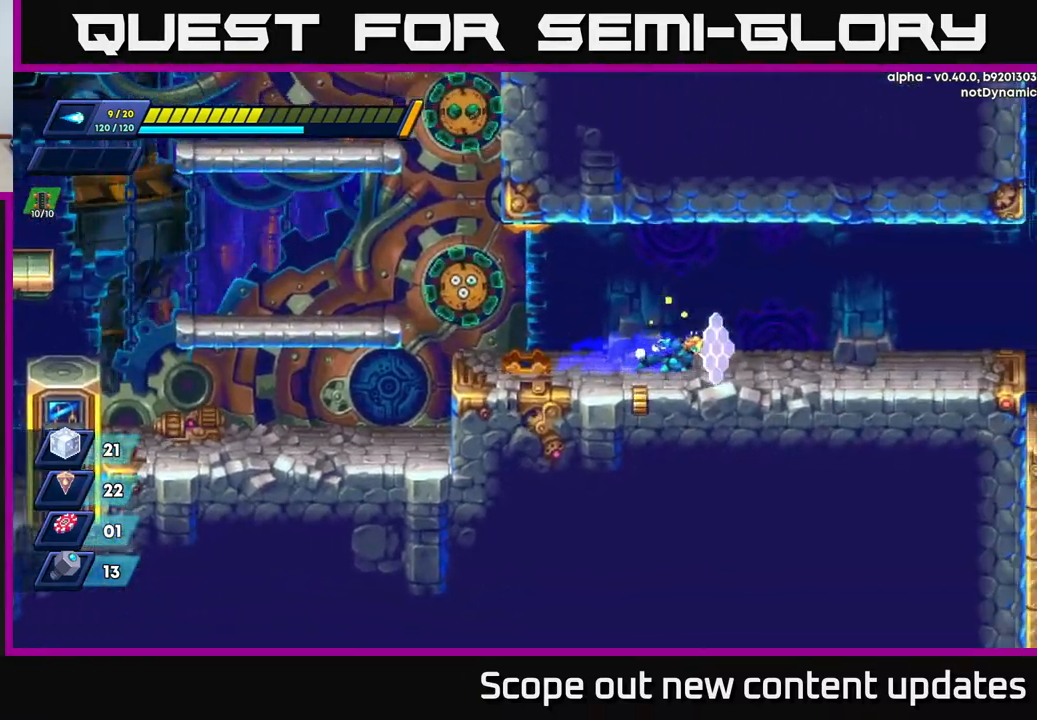
{"buttons": ["DPAD_RIGHT"], "left_stick": "center", "right_stick": "center", "events": [[83, "R2", "up"], [167, "R2", "down"], [450, "R2", "up"]]}
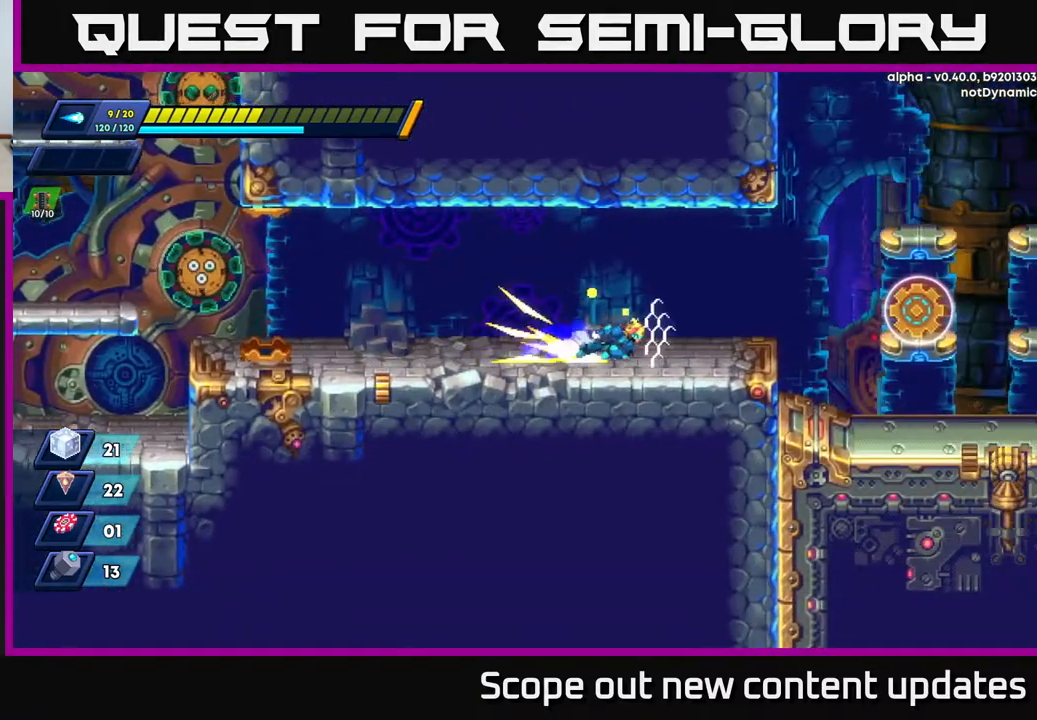
{"buttons": ["A", "R2", "DPAD_RIGHT"], "left_stick": "center", "right_stick": "center", "events": [[17, "R2", "down"], [367, "A", "down"]]}
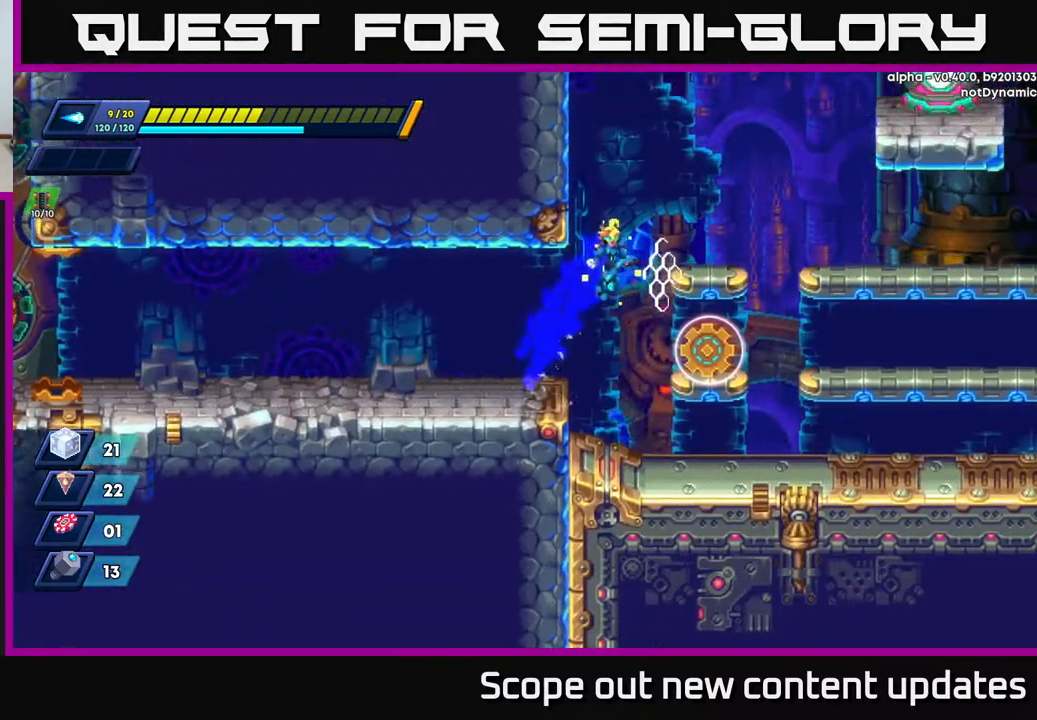
{"buttons": [], "left_stick": "center", "right_stick": "center", "events": [[17, "R2", "up"], [33, "A", "up"], [117, "DPAD_RIGHT", "up"], [267, "DPAD_RIGHT", "down"], [450, "DPAD_RIGHT", "up"]]}
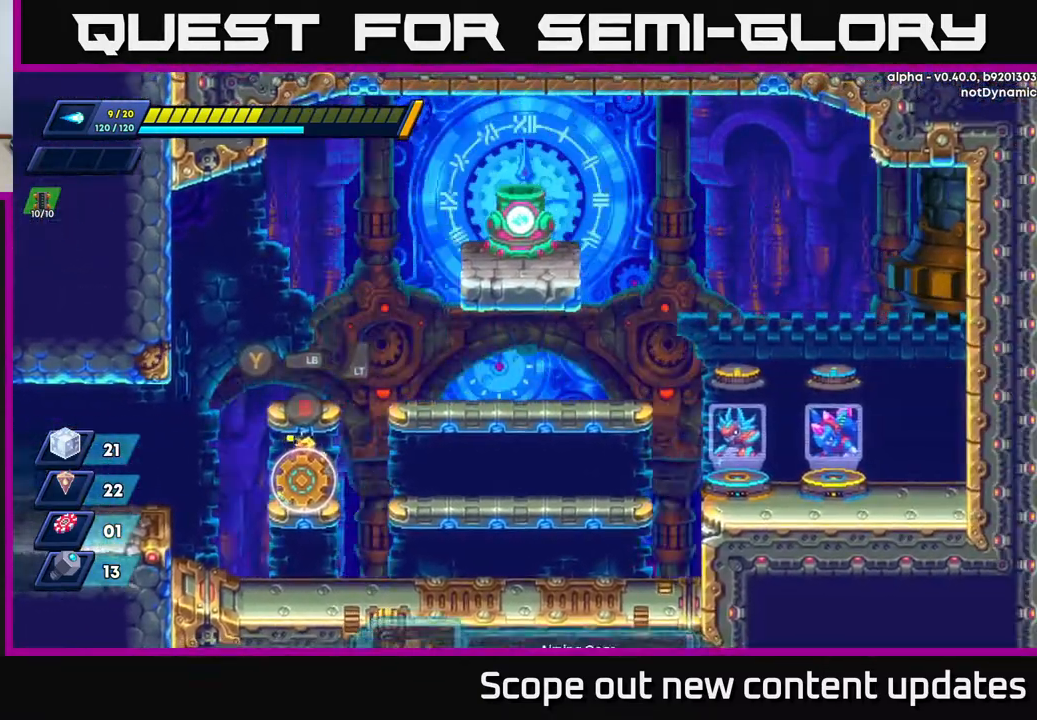
{"buttons": [], "left_stick": "center", "right_stick": "center", "events": []}
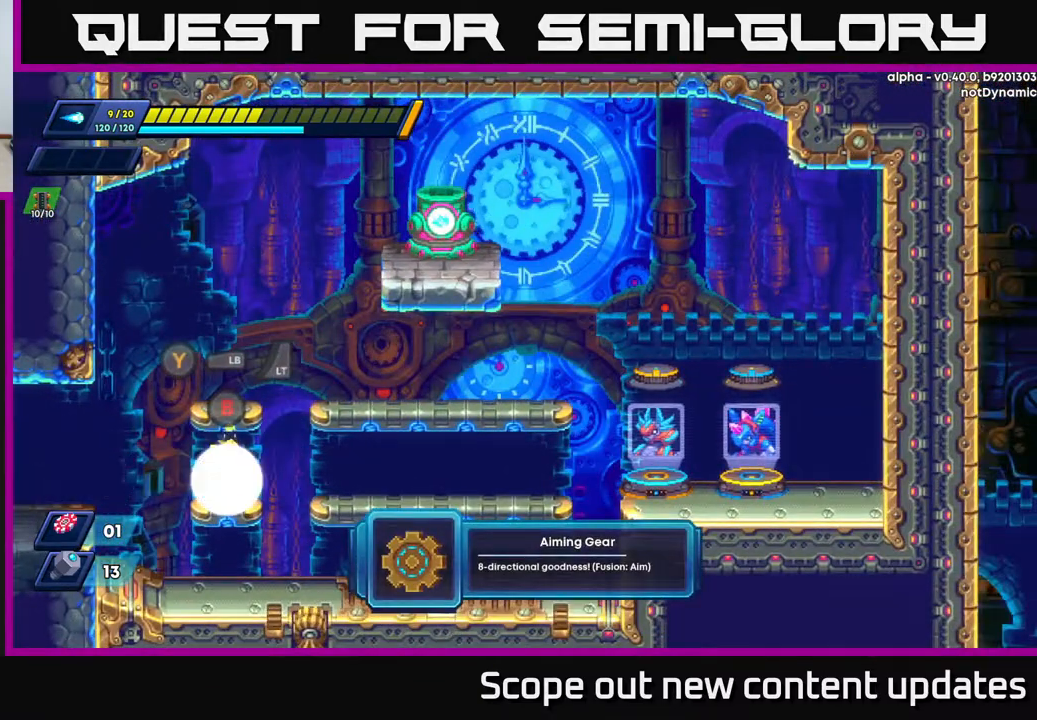
{"buttons": ["DPAD_RIGHT"], "left_stick": "center", "right_stick": "center", "events": [[483, "DPAD_RIGHT", "down"]]}
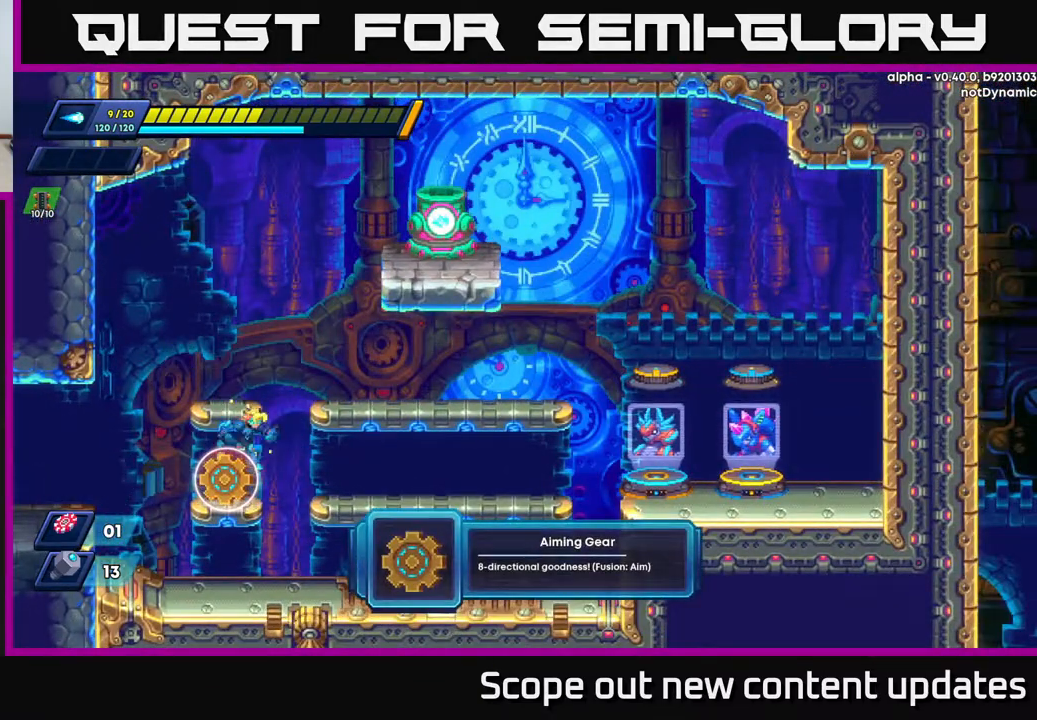
{"buttons": [], "left_stick": "center", "right_stick": "center", "events": [[17, "A", "down"], [17, "R2", "down"], [367, "A", "up"], [367, "R2", "up"], [400, "DPAD_RIGHT", "up"]]}
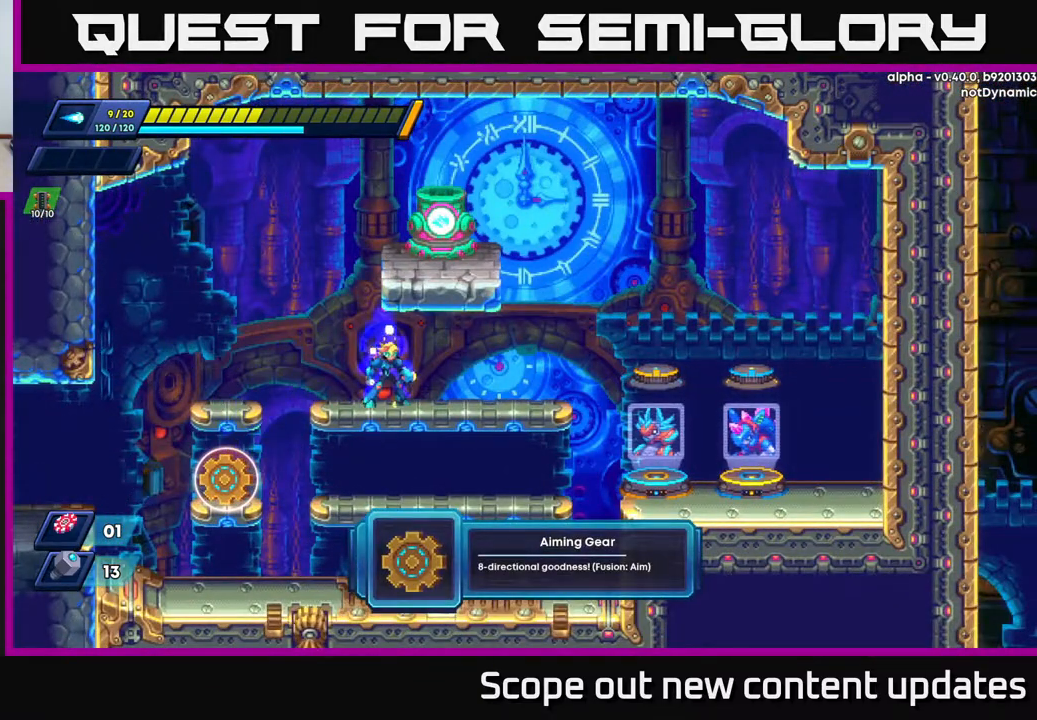
{"buttons": ["A", "DPAD_RIGHT"], "left_stick": "center", "right_stick": "center", "events": [[150, "A", "down"], [167, "DPAD_LEFT", "down"], [283, "DPAD_LEFT", "up"], [333, "DPAD_RIGHT", "down"]]}
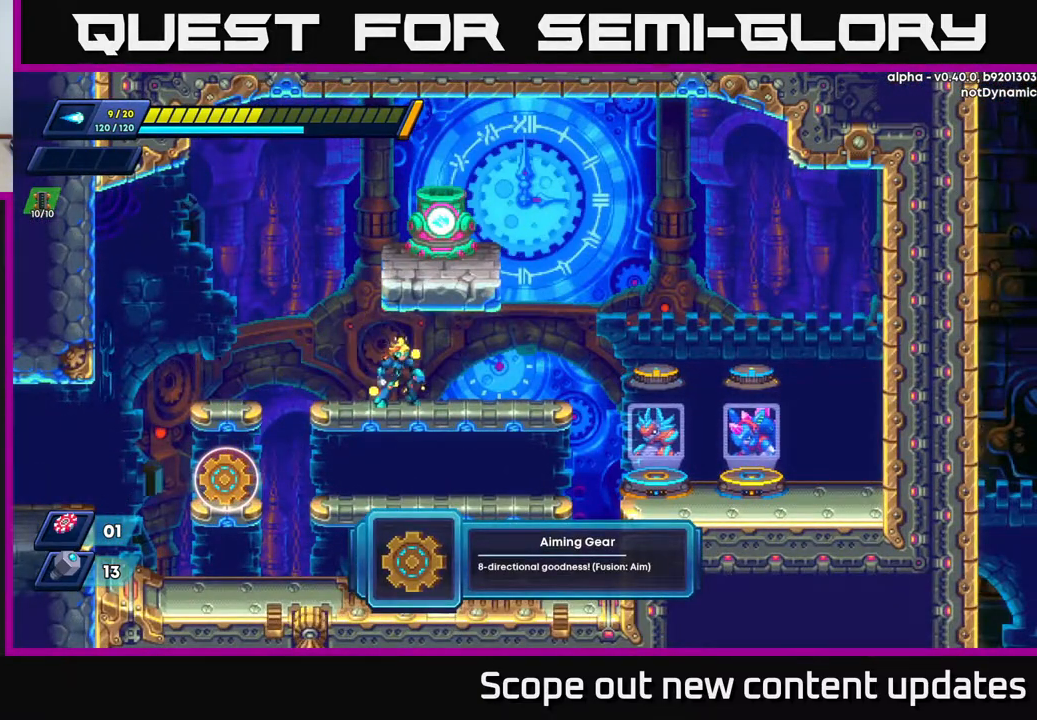
{"buttons": ["A", "R2", "DPAD_RIGHT"], "left_stick": "center", "right_stick": "center", "events": [[17, "A", "up"], [33, "DPAD_RIGHT", "up"], [83, "DPAD_LEFT", "down"], [233, "R2", "down"], [317, "A", "down"], [333, "DPAD_LEFT", "up"], [400, "DPAD_RIGHT", "down"]]}
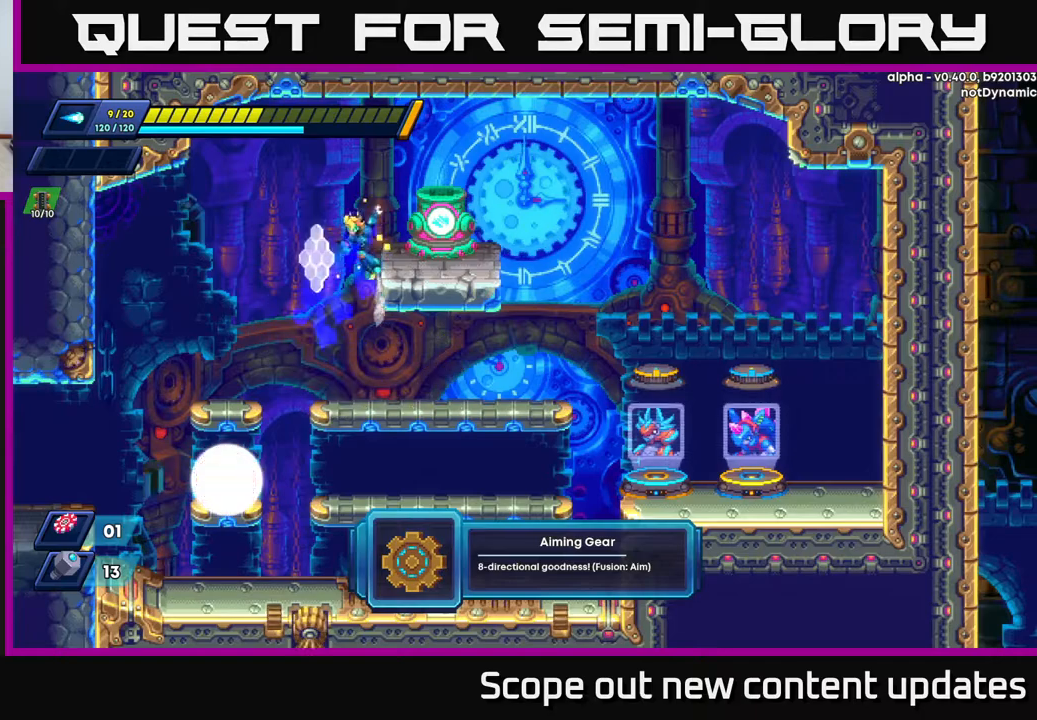
{"buttons": [], "left_stick": "center", "right_stick": "center", "events": [[150, "A", "up"], [167, "R2", "up"], [267, "DPAD_RIGHT", "up"]]}
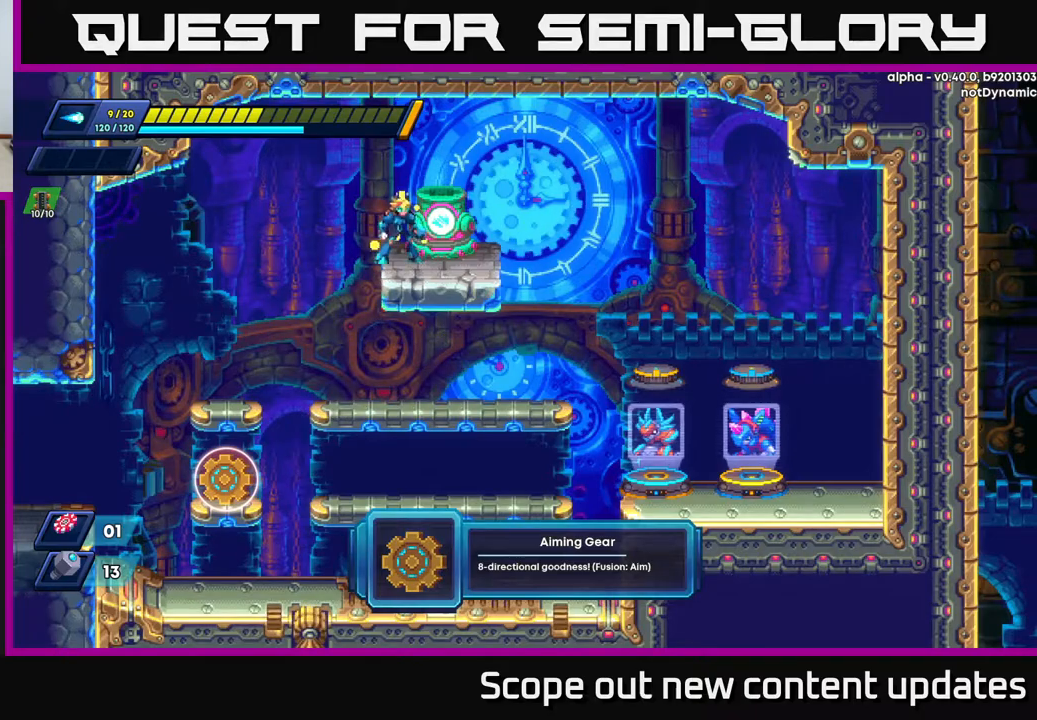
{"buttons": [], "left_stick": "center", "right_stick": "center", "events": [[83, "DPAD_RIGHT", "down"], [300, "DPAD_RIGHT", "up"]]}
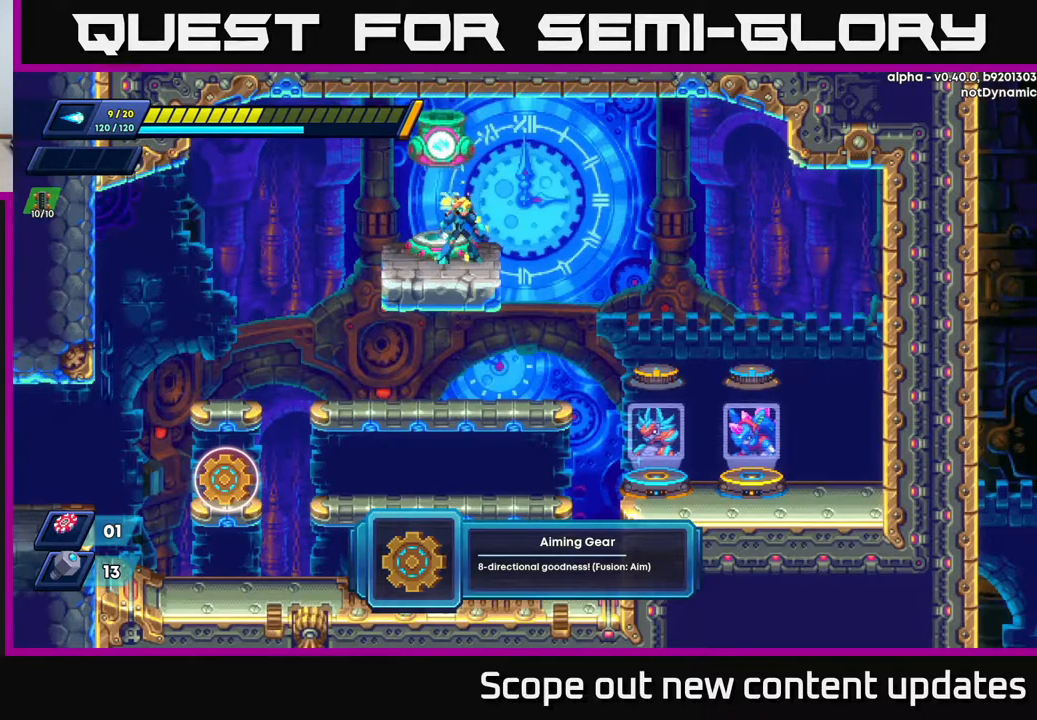
{"buttons": [], "left_stick": "center", "right_stick": "center", "events": [[167, "DPAD_LEFT", "down"], [233, "DPAD_LEFT", "up"]]}
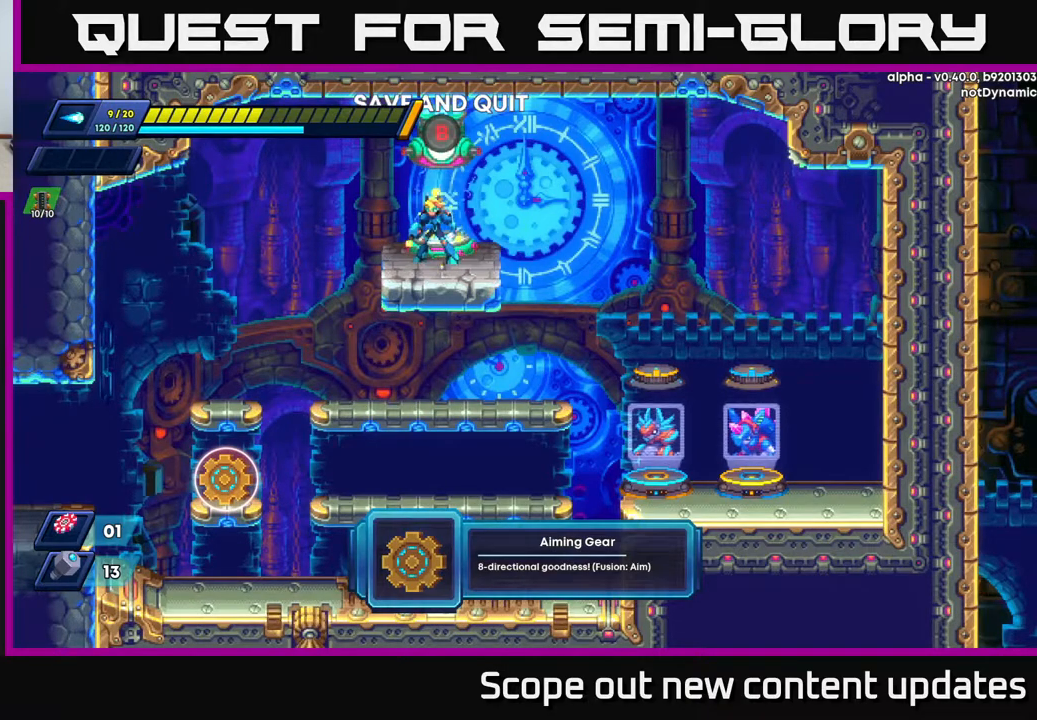
{"buttons": ["DPAD_LEFT"], "left_stick": "center", "right_stick": "center", "events": [[100, "DPAD_LEFT", "down"]]}
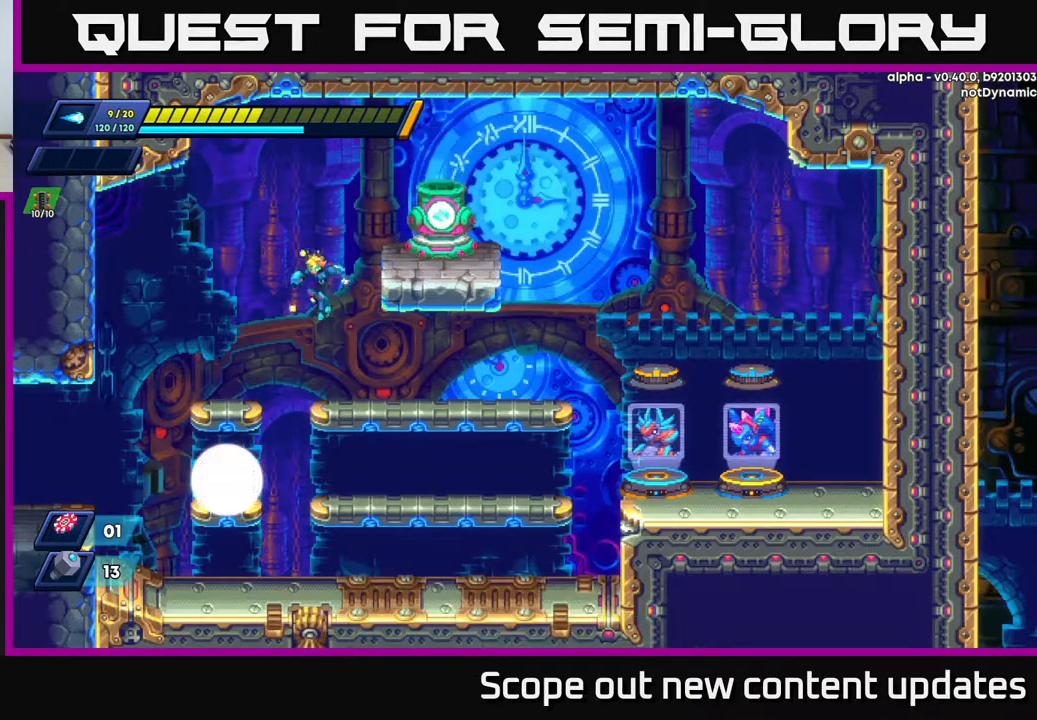
{"buttons": [], "left_stick": "center", "right_stick": "center", "events": [[67, "DPAD_LEFT", "up"], [133, "DPAD_RIGHT", "down"], [267, "DPAD_DOWN", "down"], [283, "DPAD_RIGHT", "up"], [350, "A", "down"], [433, "A", "up"], [500, "DPAD_DOWN", "up"]]}
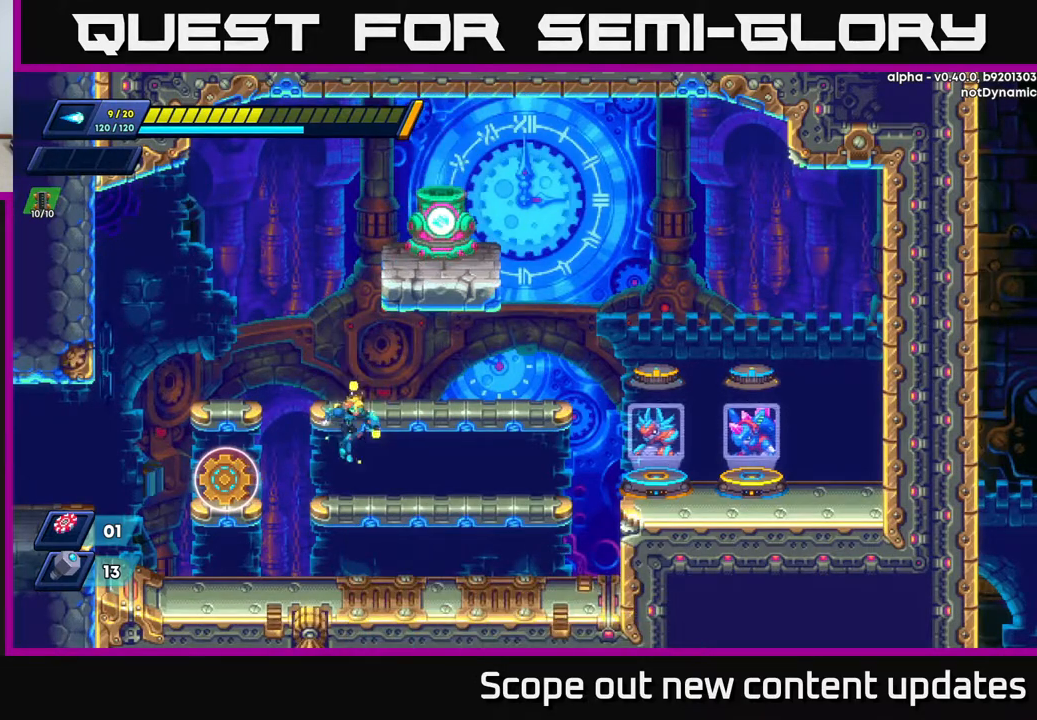
{"buttons": ["DPAD_RIGHT"], "left_stick": "center", "right_stick": "center", "events": [[233, "DPAD_DOWN", "down"], [283, "A", "down"], [400, "DPAD_DOWN", "up"], [433, "DPAD_RIGHT", "down"], [450, "A", "up"]]}
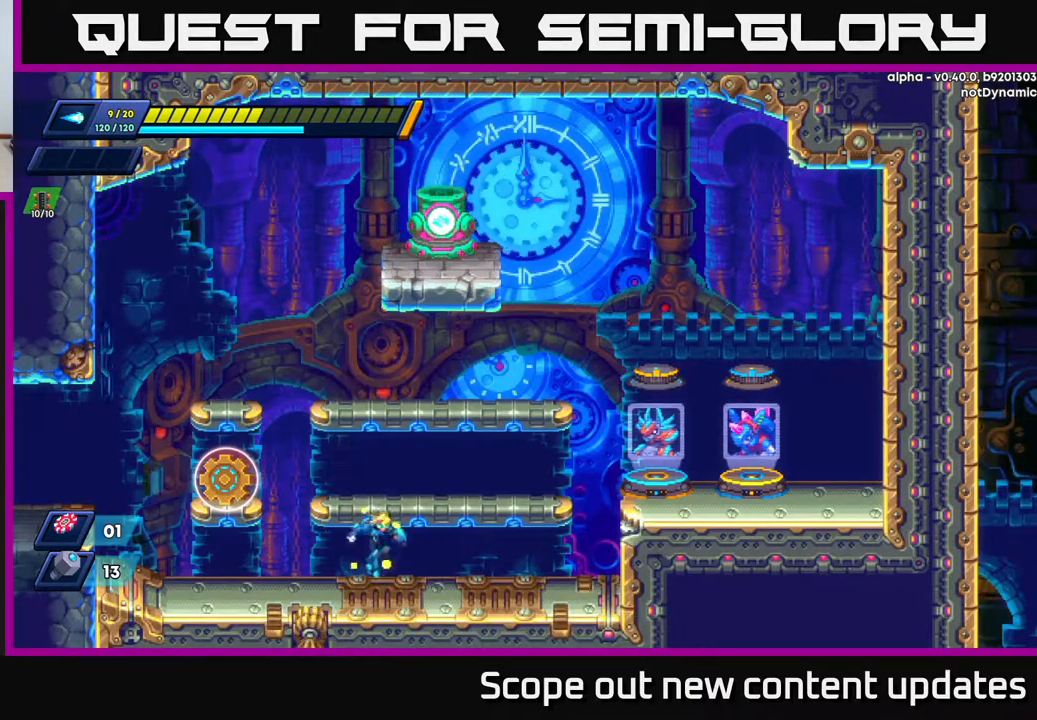
{"buttons": [], "left_stick": "center", "right_stick": "center", "events": [[283, "R2", "down"], [467, "DPAD_RIGHT", "up"], [500, "R2", "up"]]}
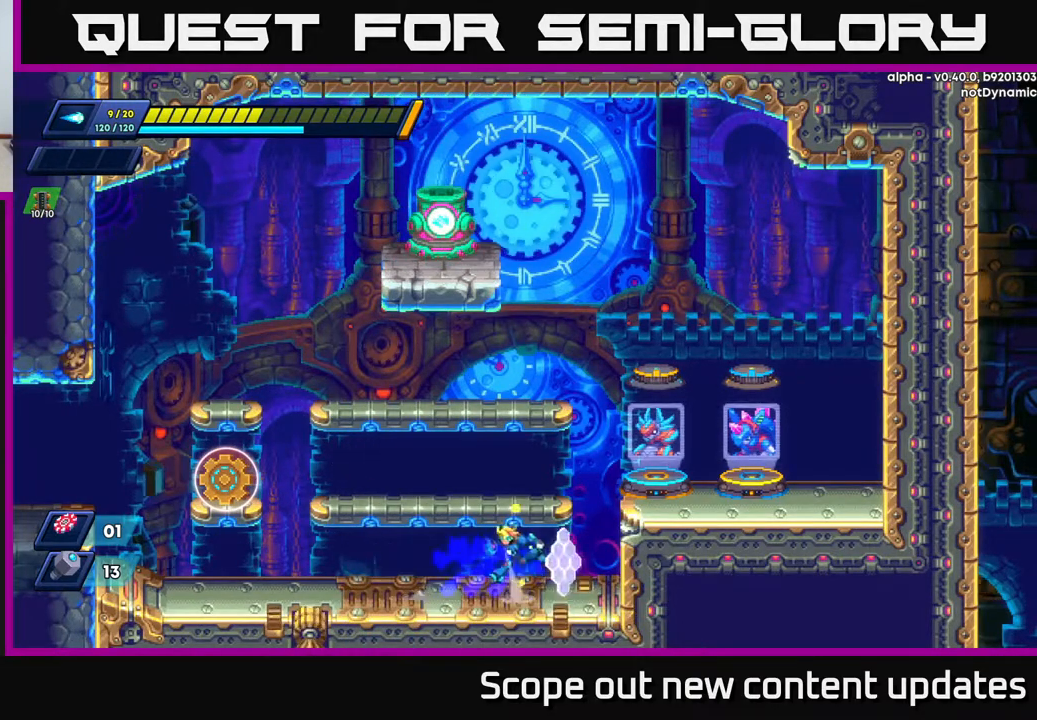
{"buttons": ["DPAD_LEFT"], "left_stick": "center", "right_stick": "center", "events": [[17, "DPAD_LEFT", "down"], [50, "A", "down"], [317, "A", "up"], [367, "R2", "down"], [450, "R2", "up"]]}
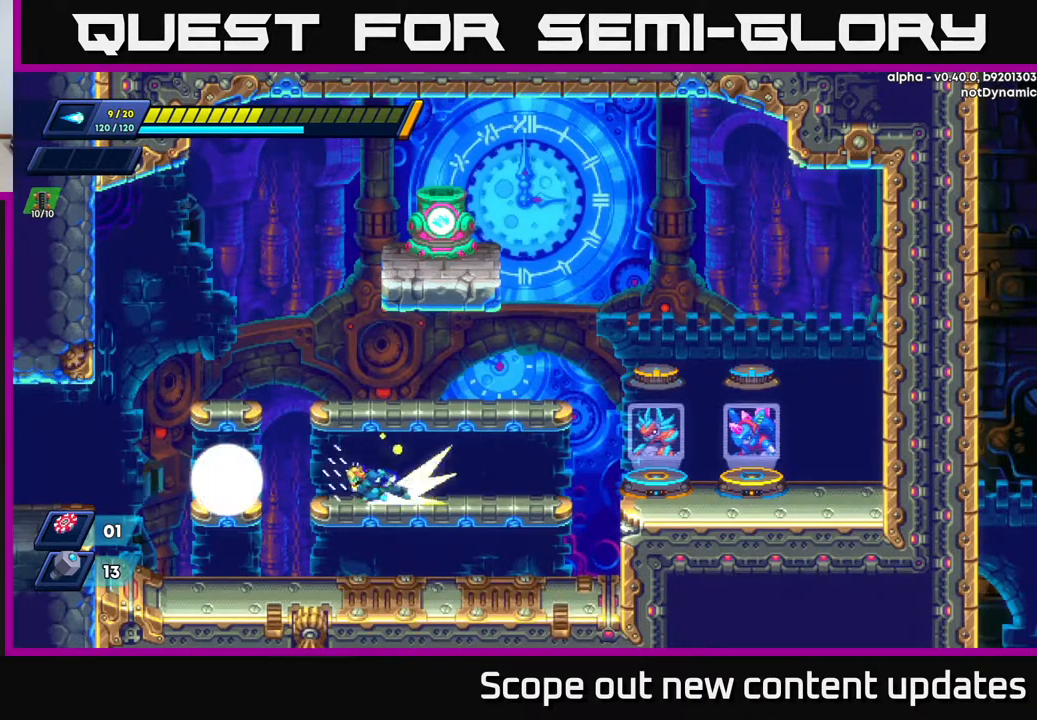
{"buttons": [], "left_stick": "center", "right_stick": "center", "events": [[50, "R2", "down"], [300, "R2", "up"], [317, "A", "down"], [350, "A", "up"], [417, "DPAD_LEFT", "up"]]}
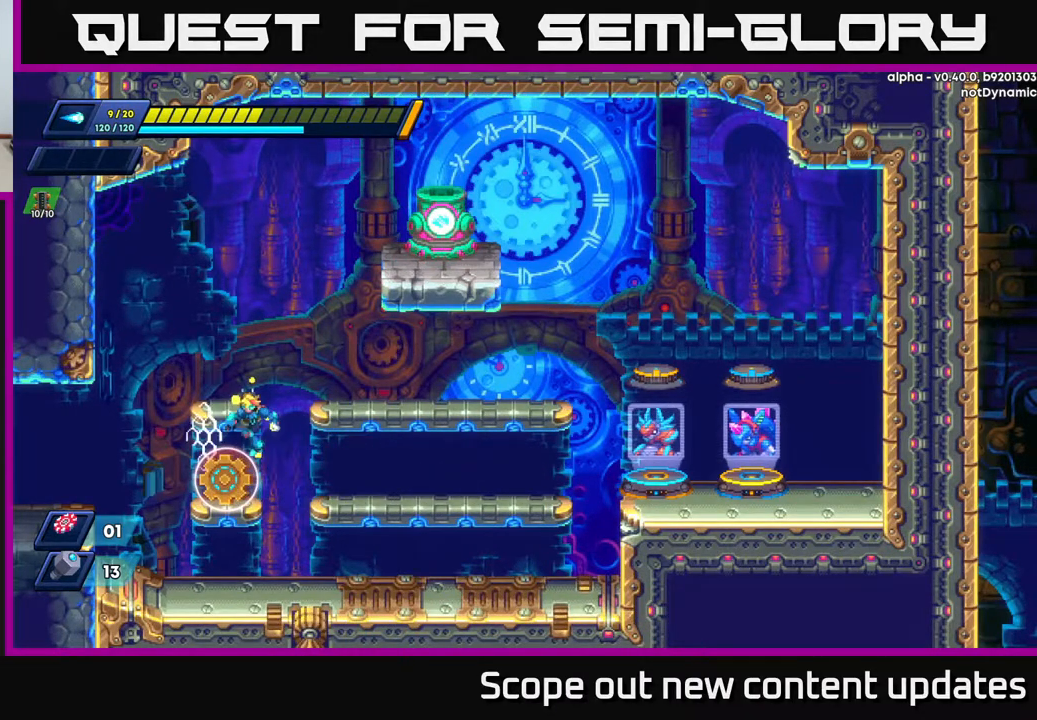
{"buttons": [], "left_stick": "center", "right_stick": "center", "events": [[167, "DPAD_LEFT", "down"], [317, "DPAD_LEFT", "up"], [367, "DPAD_RIGHT", "down"], [450, "DPAD_RIGHT", "up"]]}